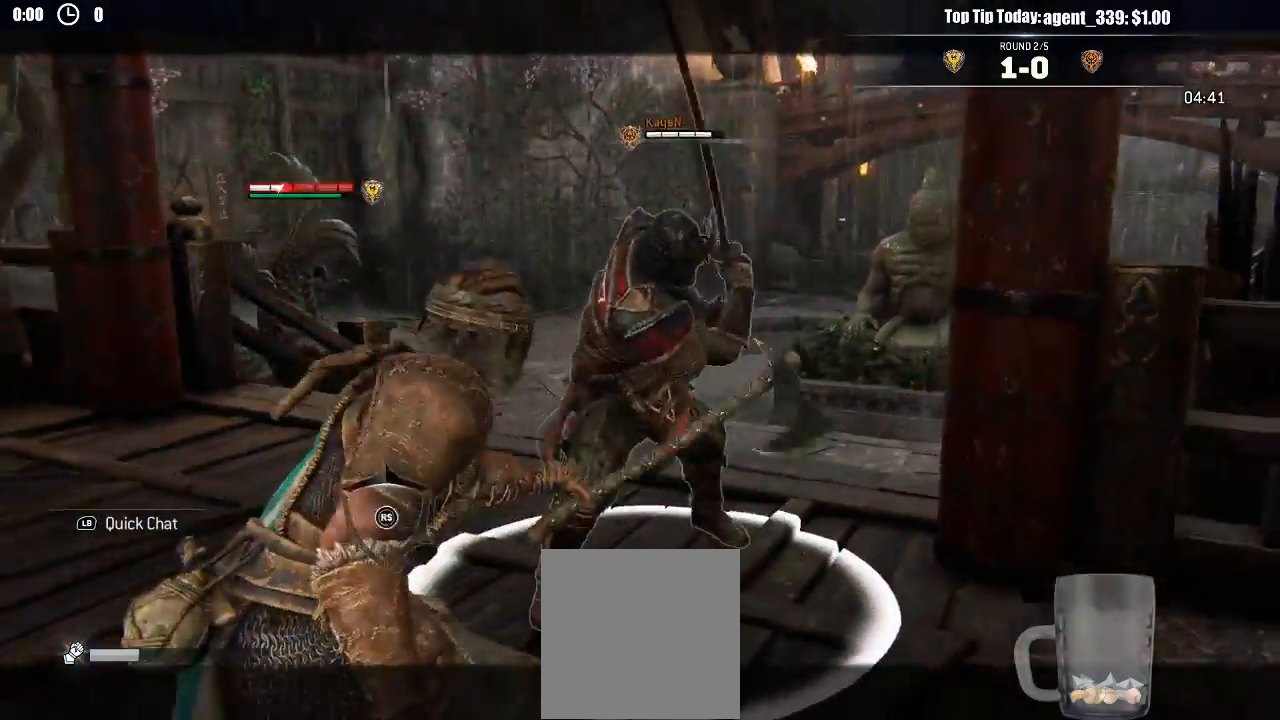
Gameplay with a controller (Xbox layout); each line is a JSON object with the inputs held at the frame after it. "events" lists button and stick changes between this image and that frame as [ms after this image, input, new state], when the widget could be followed in between.
{"buttons": ["L2", "R2"], "left_stick": "up", "right_stick": "center", "events": [[467, "R2", "down"]]}
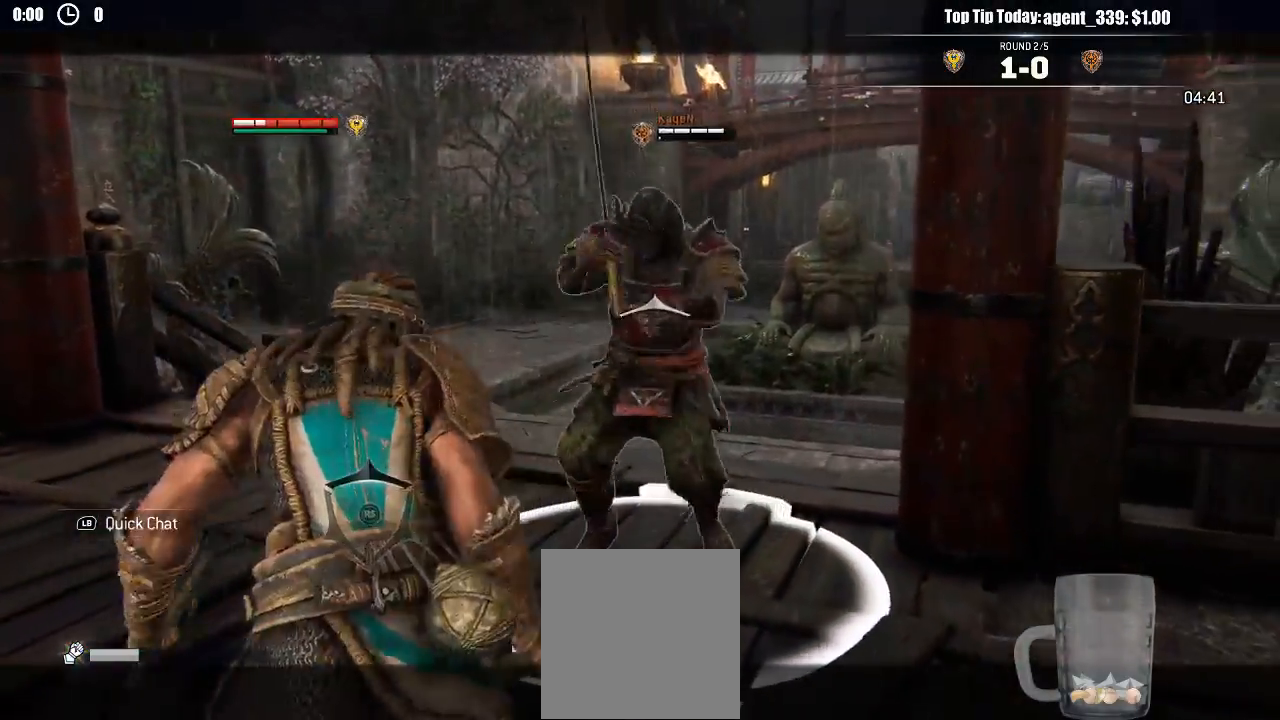
{"buttons": ["L2"], "left_stick": "up", "right_stick": "center", "events": [[100, "R2", "up"]]}
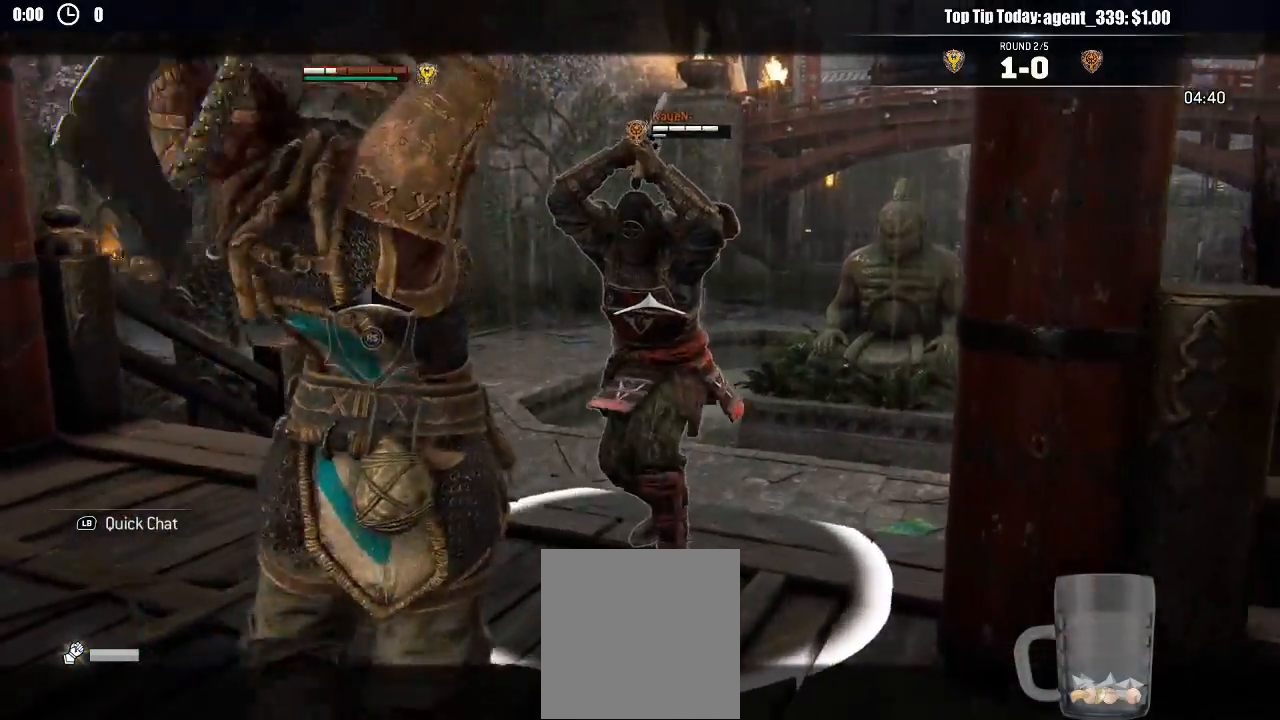
{"buttons": ["L2"], "left_stick": "center", "right_stick": "center", "events": [[467, "left_stick", "center"]]}
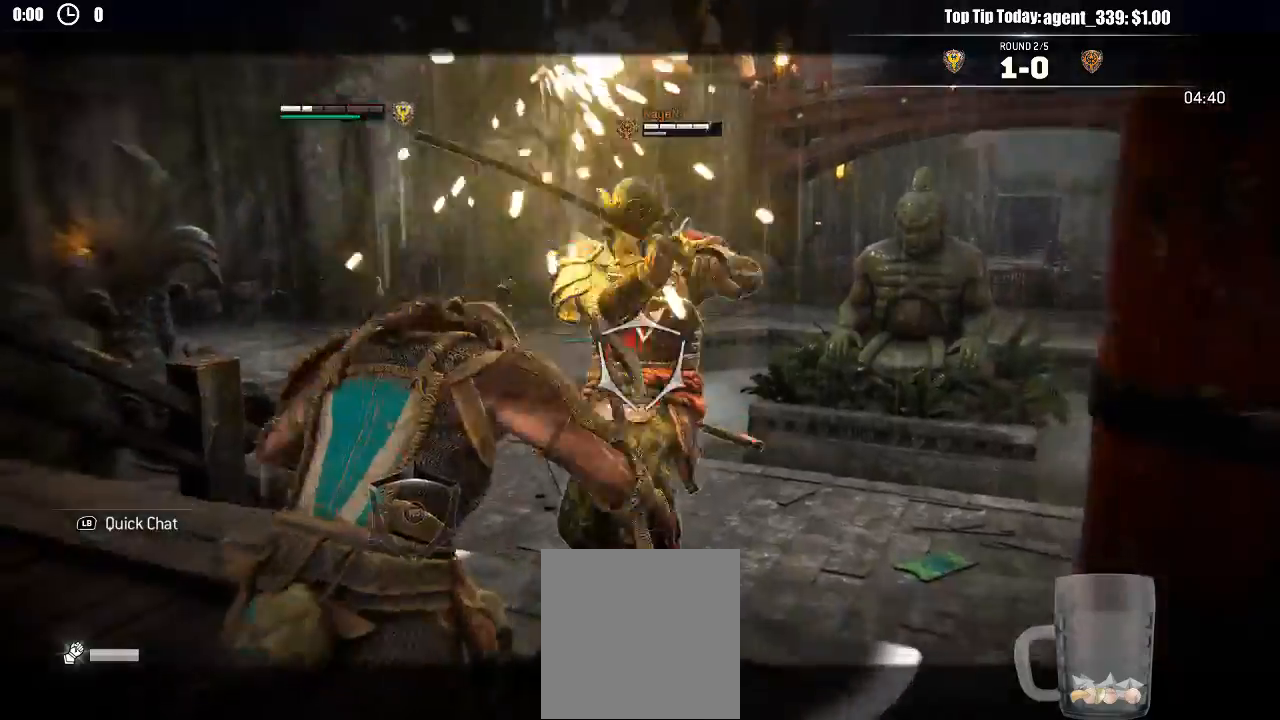
{"buttons": ["L2"], "left_stick": "up", "right_stick": "center", "events": [[133, "left_stick", "up"]]}
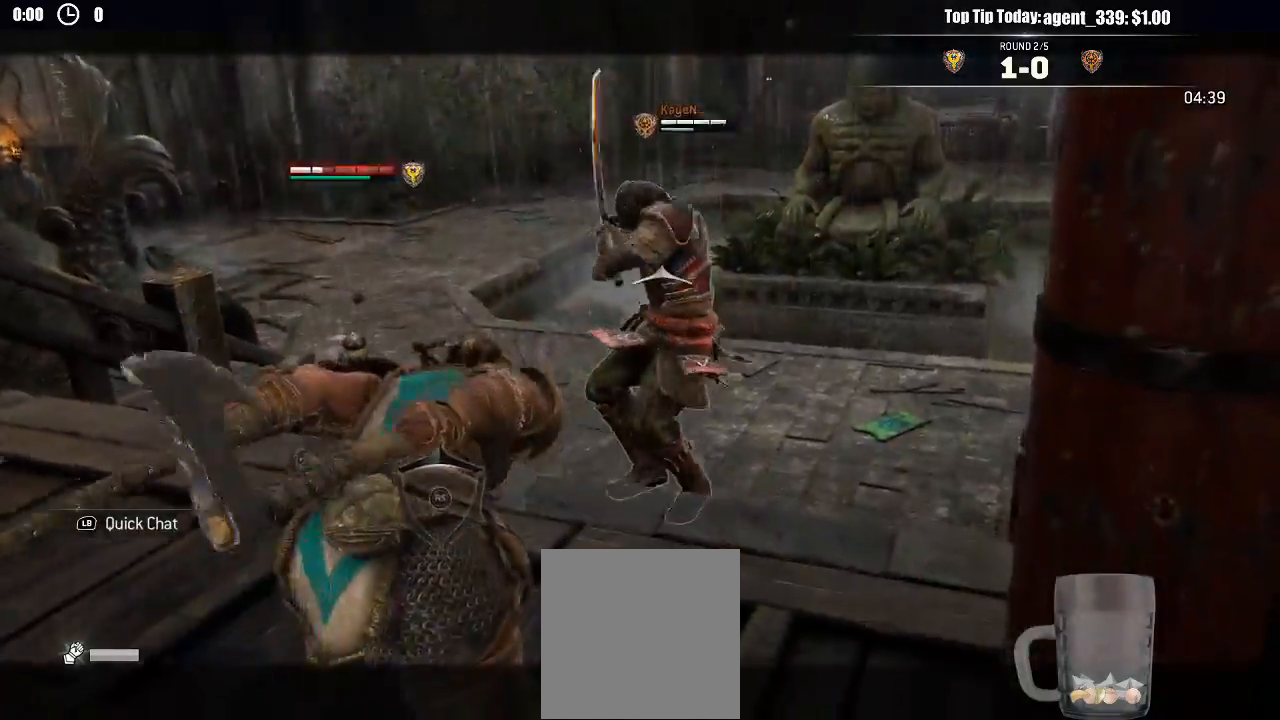
{"buttons": ["L2"], "left_stick": "up", "right_stick": "left", "events": [[467, "right_stick", "left"]]}
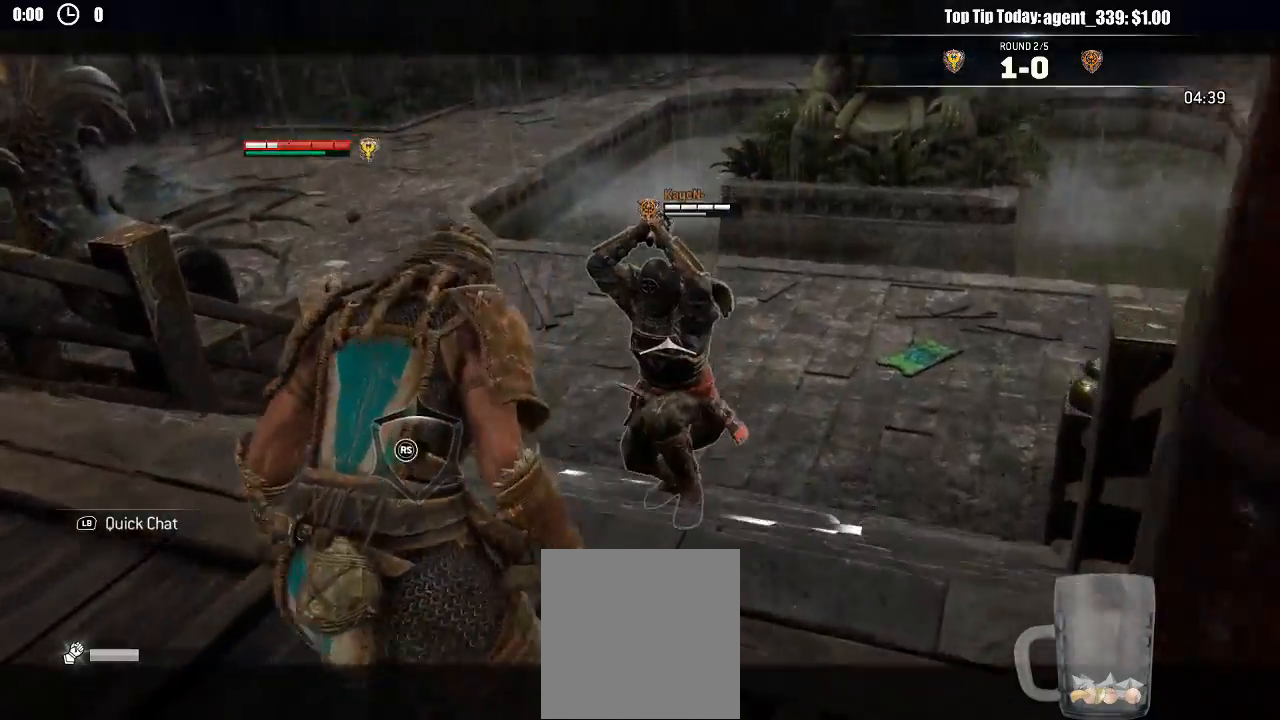
{"buttons": ["L2"], "left_stick": "up", "right_stick": "center", "events": [[117, "right_stick", "center"]]}
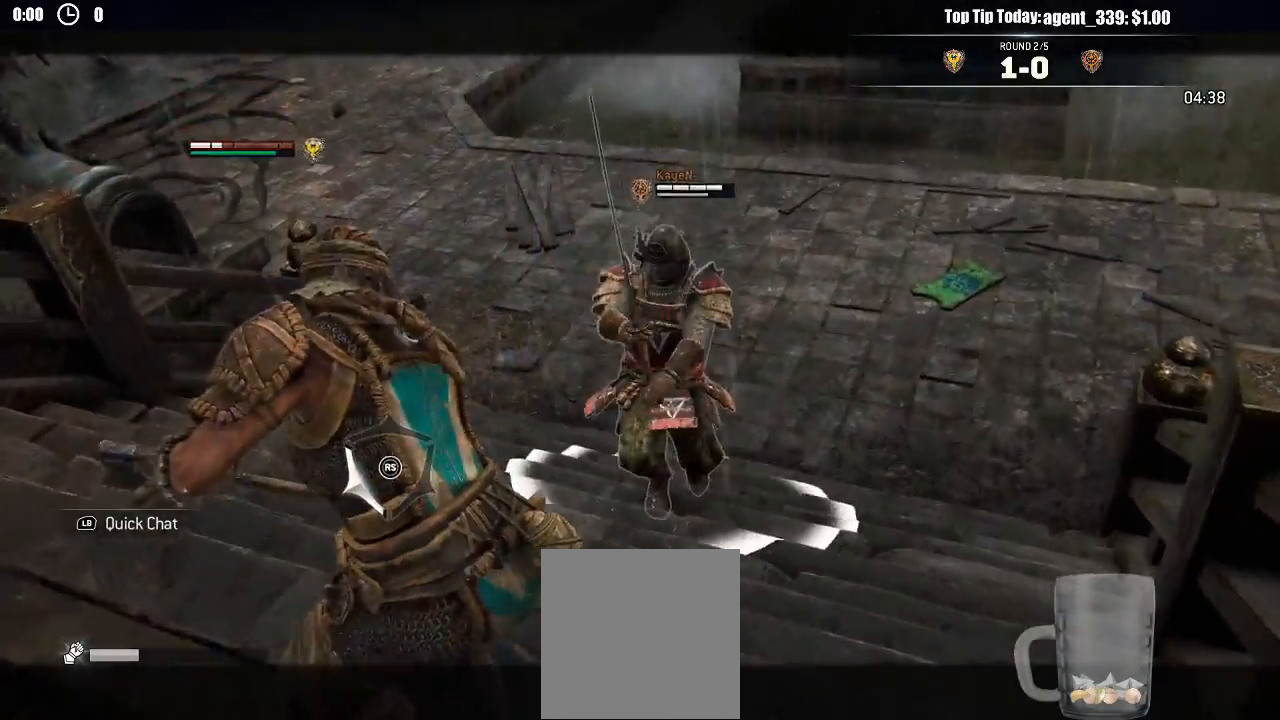
{"buttons": ["L2"], "left_stick": "up", "right_stick": "center", "events": []}
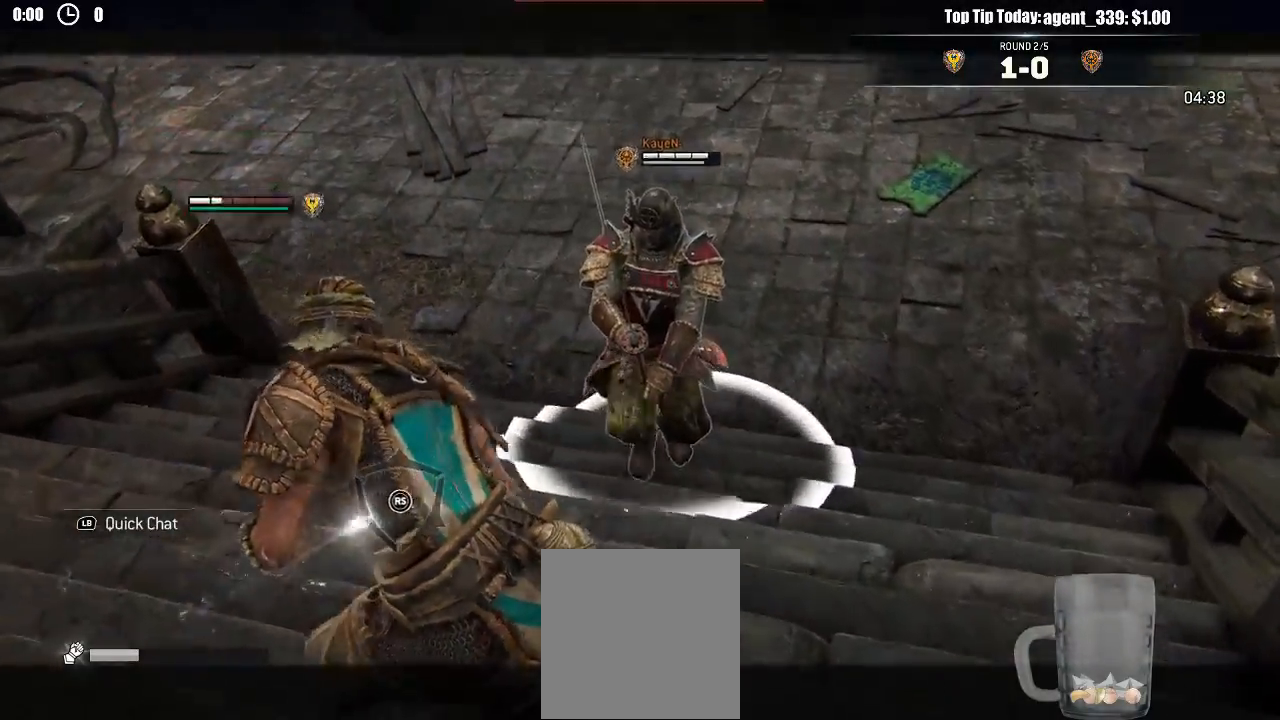
{"buttons": ["L2"], "left_stick": "up", "right_stick": "center", "events": [[67, "R2", "down"], [200, "R2", "up"], [300, "B", "down"], [383, "B", "up"]]}
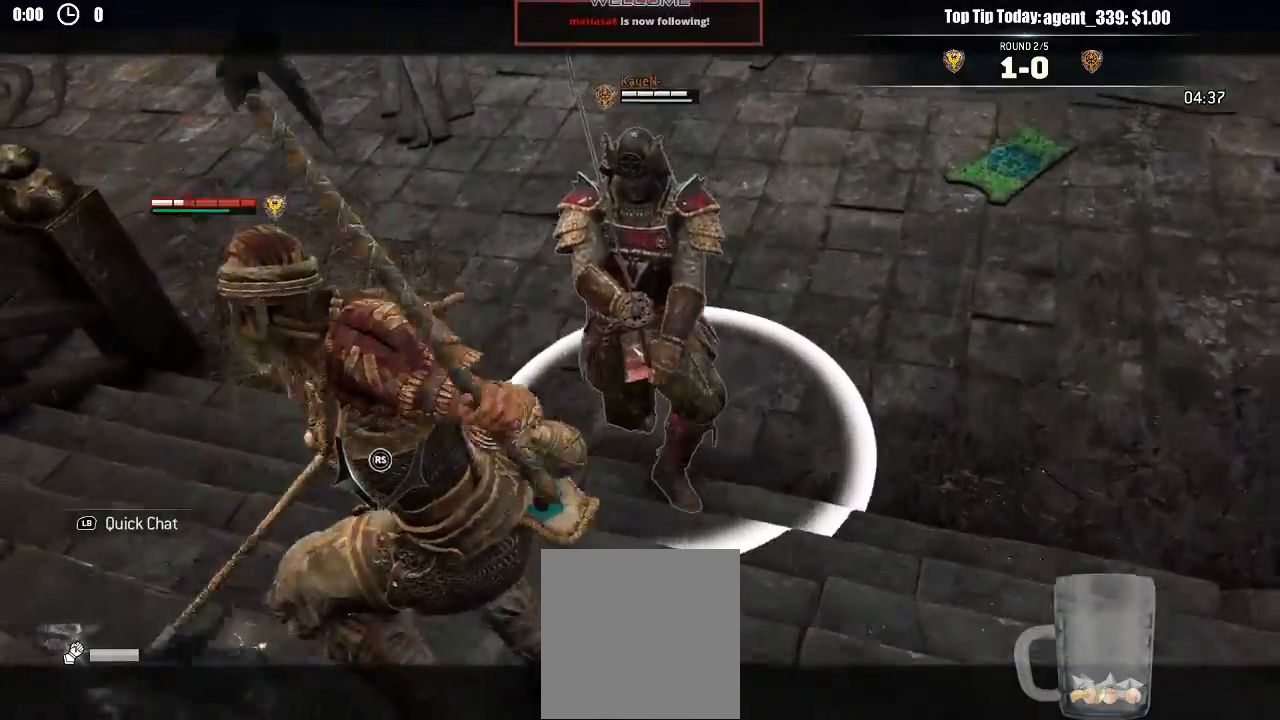
{"buttons": ["L2"], "left_stick": "up", "right_stick": "center"}
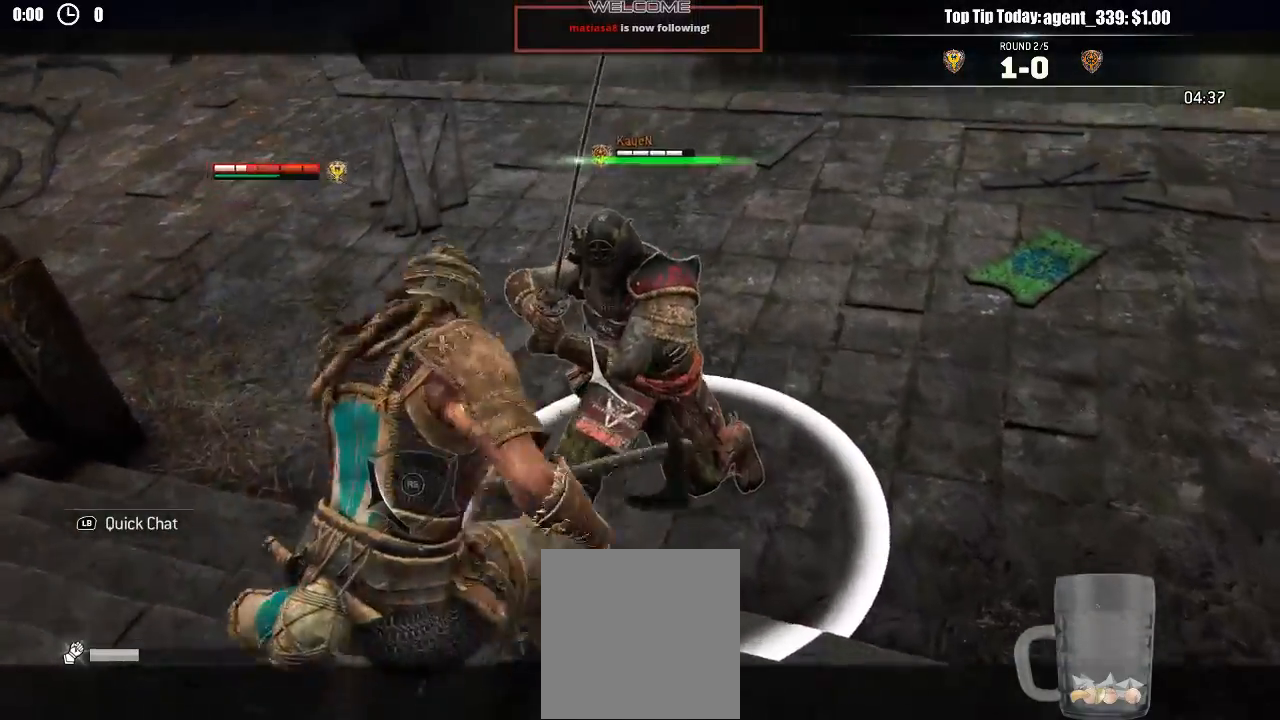
{"buttons": ["X", "L2"], "left_stick": "left", "right_stick": "center", "events": [[100, "left_stick", "left"], [250, "R1", "down"], [317, "R1", "up"], [333, "X", "down"]]}
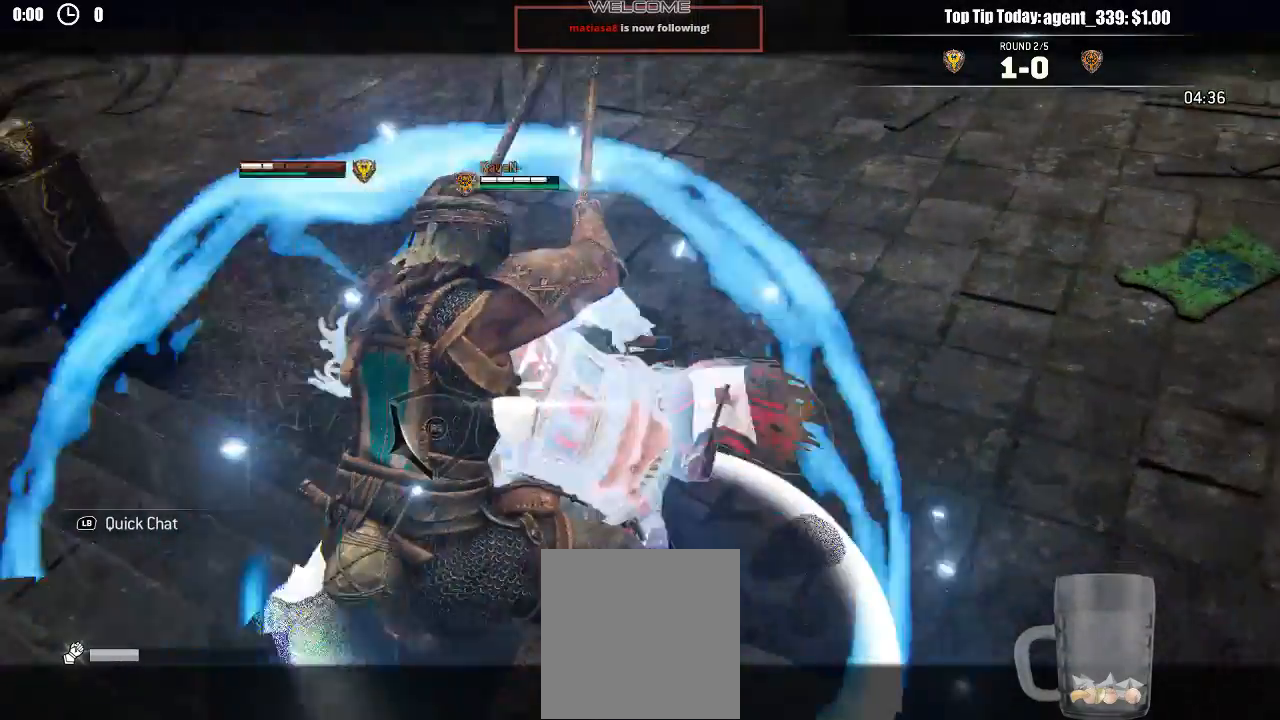
{"buttons": ["L2"], "left_stick": "down", "right_stick": "center", "events": [[100, "X", "up"], [133, "left_stick", "down"], [300, "left_stick", "down-right"], [500, "left_stick", "down"]]}
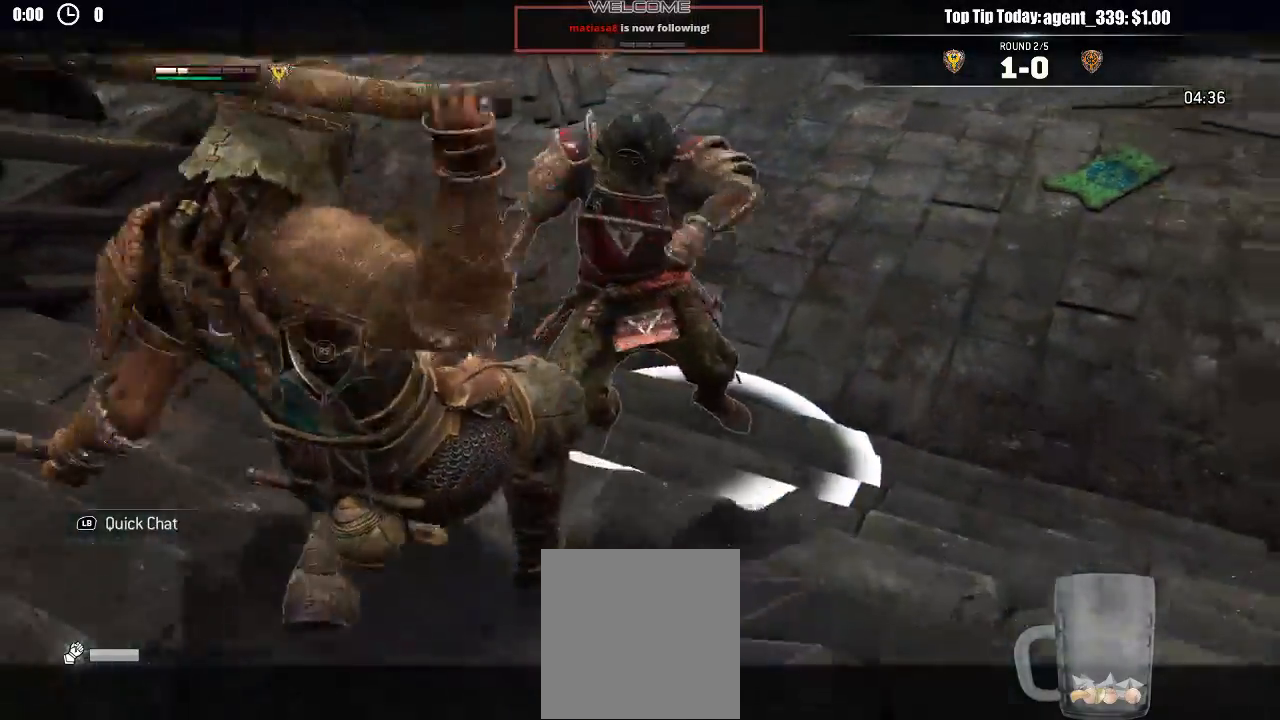
{"buttons": ["L2"], "left_stick": "up-left", "right_stick": "center", "events": [[167, "left_stick", "left"], [233, "left_stick", "up-left"]]}
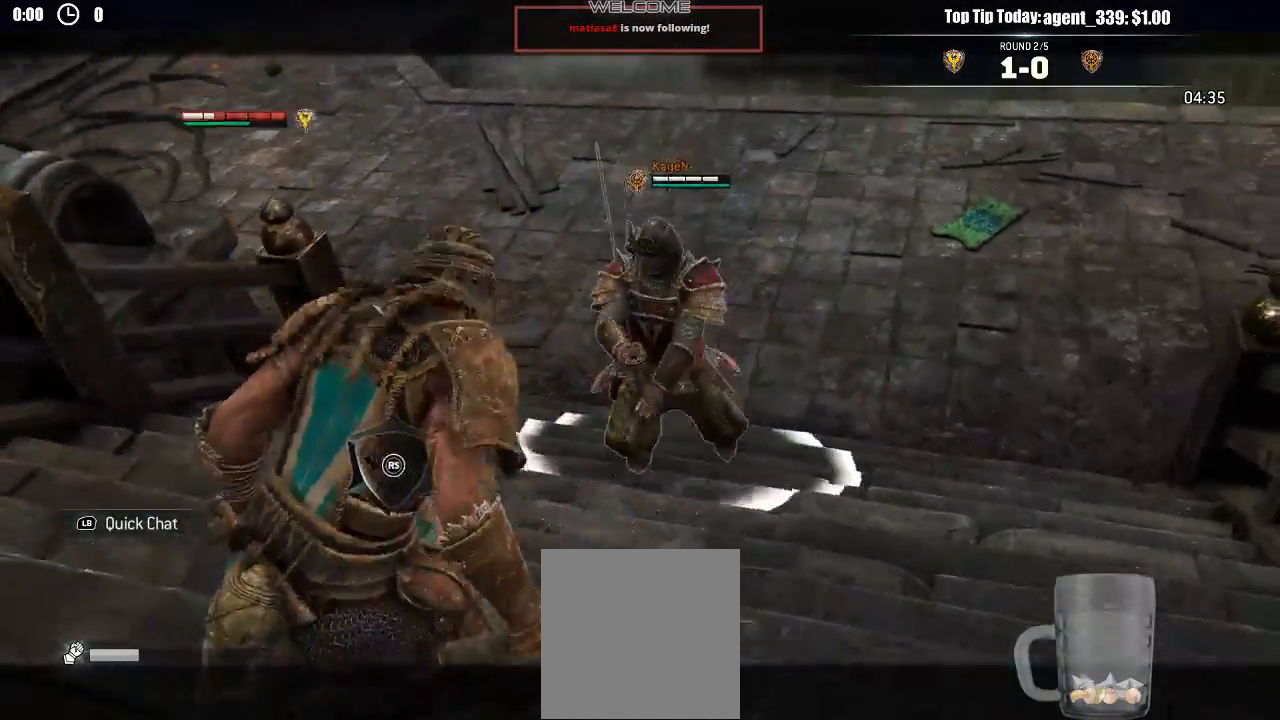
{"buttons": ["L2"], "left_stick": "down-right", "right_stick": "center", "events": [[117, "left_stick", "left"], [367, "left_stick", "down-right"]]}
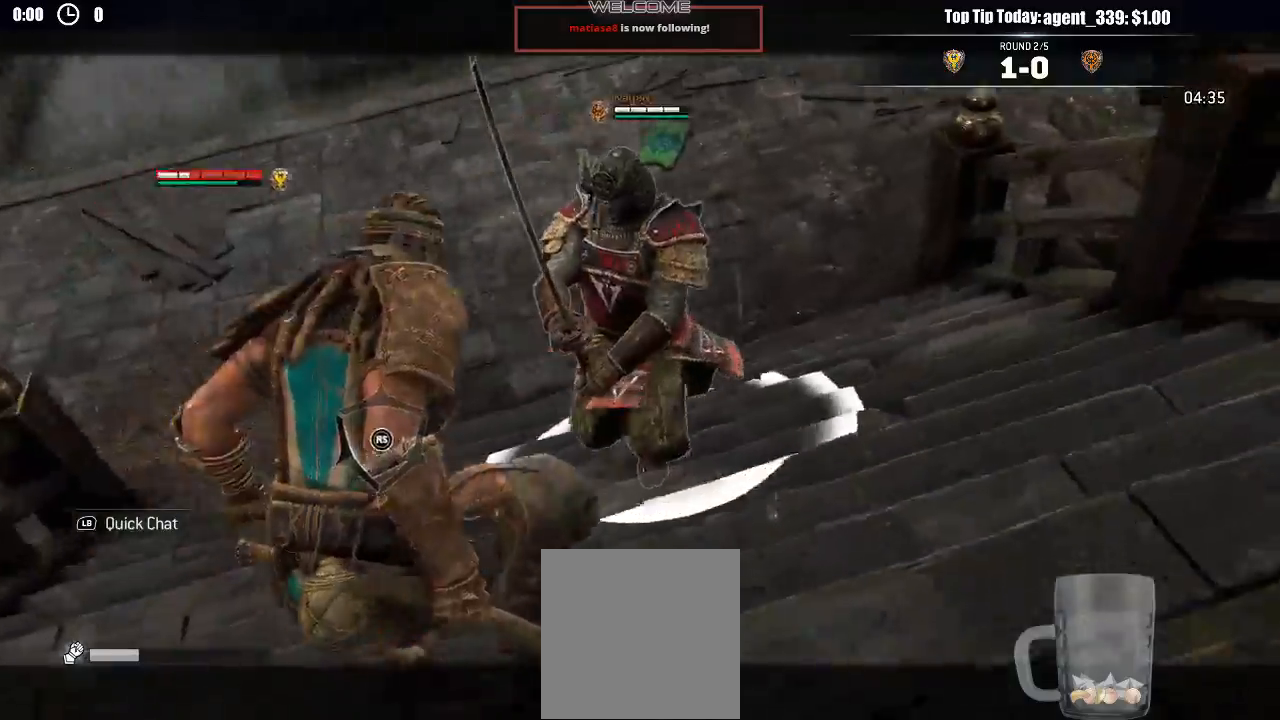
{"buttons": ["L2", "R1"], "left_stick": "up-right", "right_stick": "center", "events": [[333, "left_stick", "up-right"], [417, "R1", "down"]]}